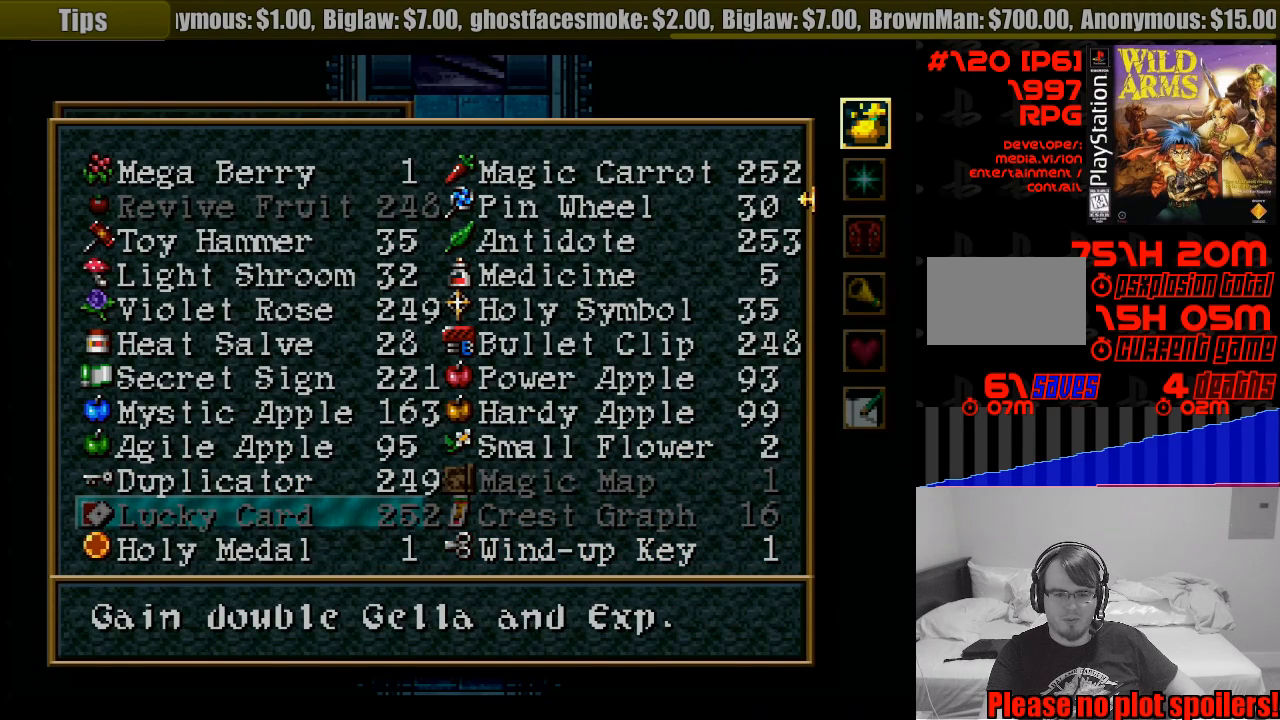
Gameplay with a controller (PlayStation layout); each line is a JSON object with the inputs held at the frame after it. "events" lists button and stick changes between this image and that frame as [ms after this image, input, new state], when the widget could be followed in between. Not read: L3 R3.
{"buttons": ["TRIANGLE", "DPAD_DOWN"], "events": [[400, "DPAD_DOWN", "down"]]}
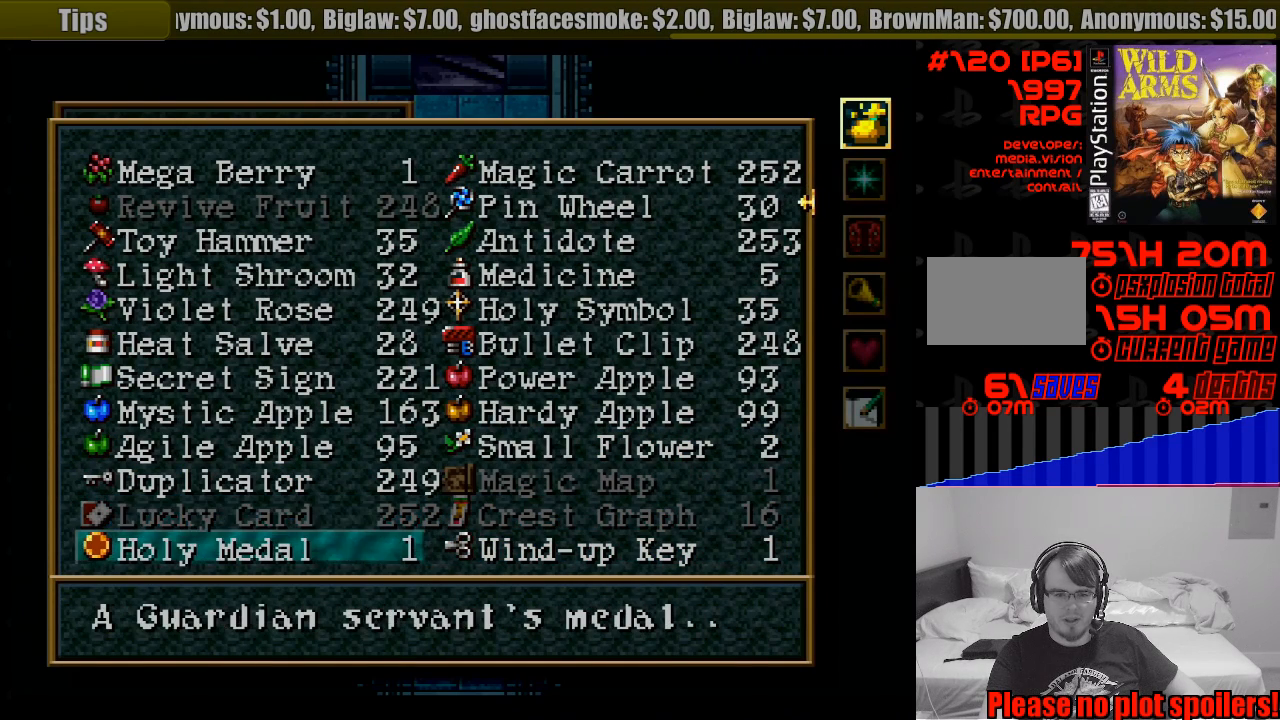
{"buttons": ["TRIANGLE"], "events": [[50, "DPAD_DOWN", "up"]]}
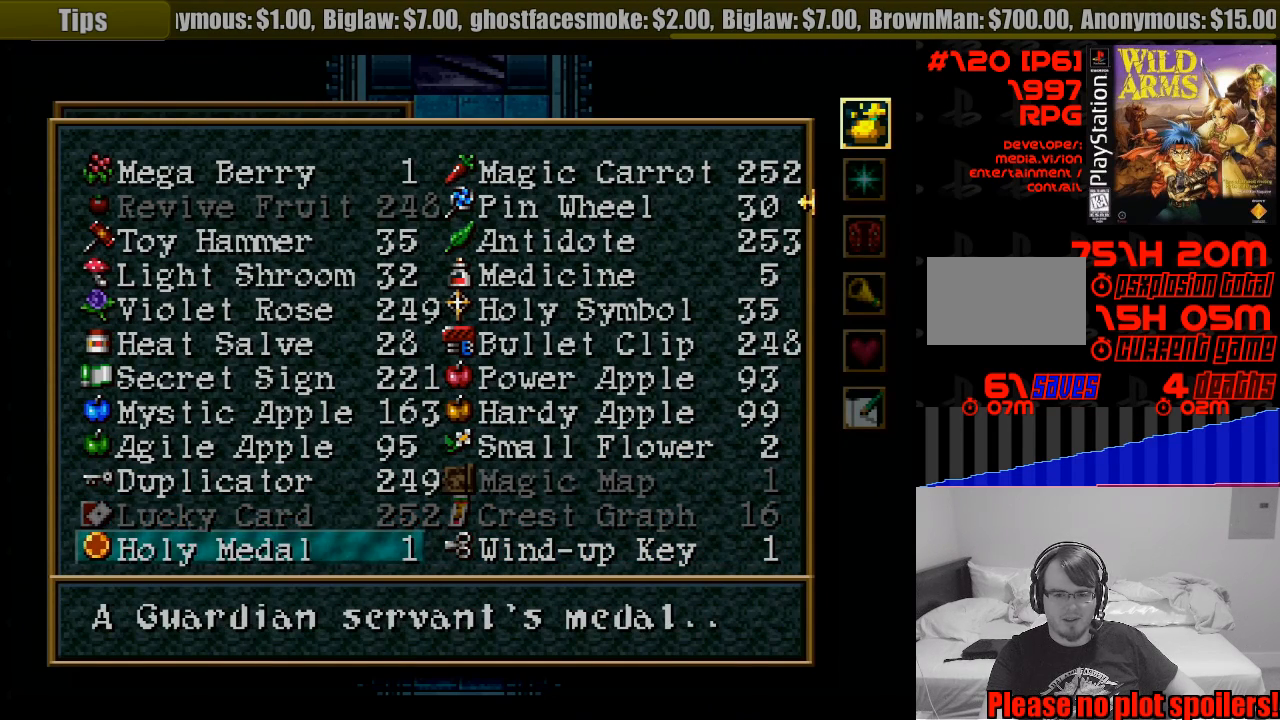
{"buttons": ["TRIANGLE"], "events": []}
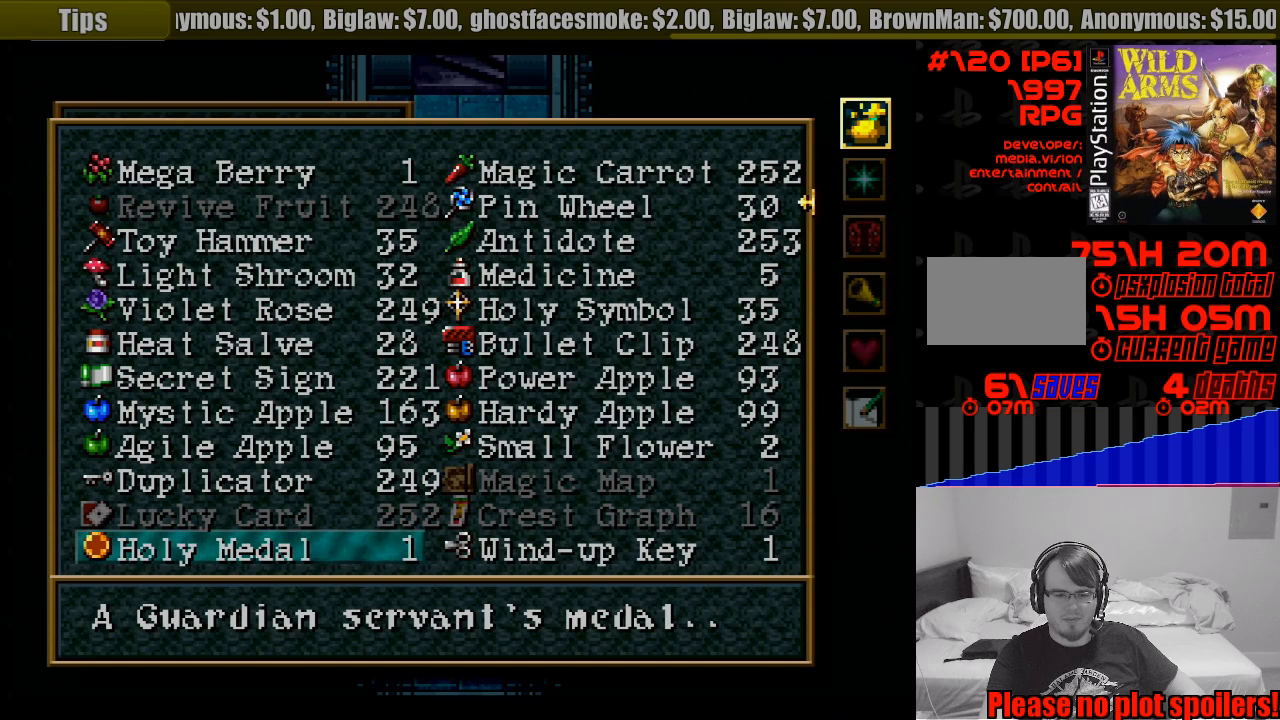
{"buttons": ["TRIANGLE", "DPAD_DOWN"], "events": [[117, "R1", "down"], [150, "R1", "up"], [500, "DPAD_DOWN", "down"]]}
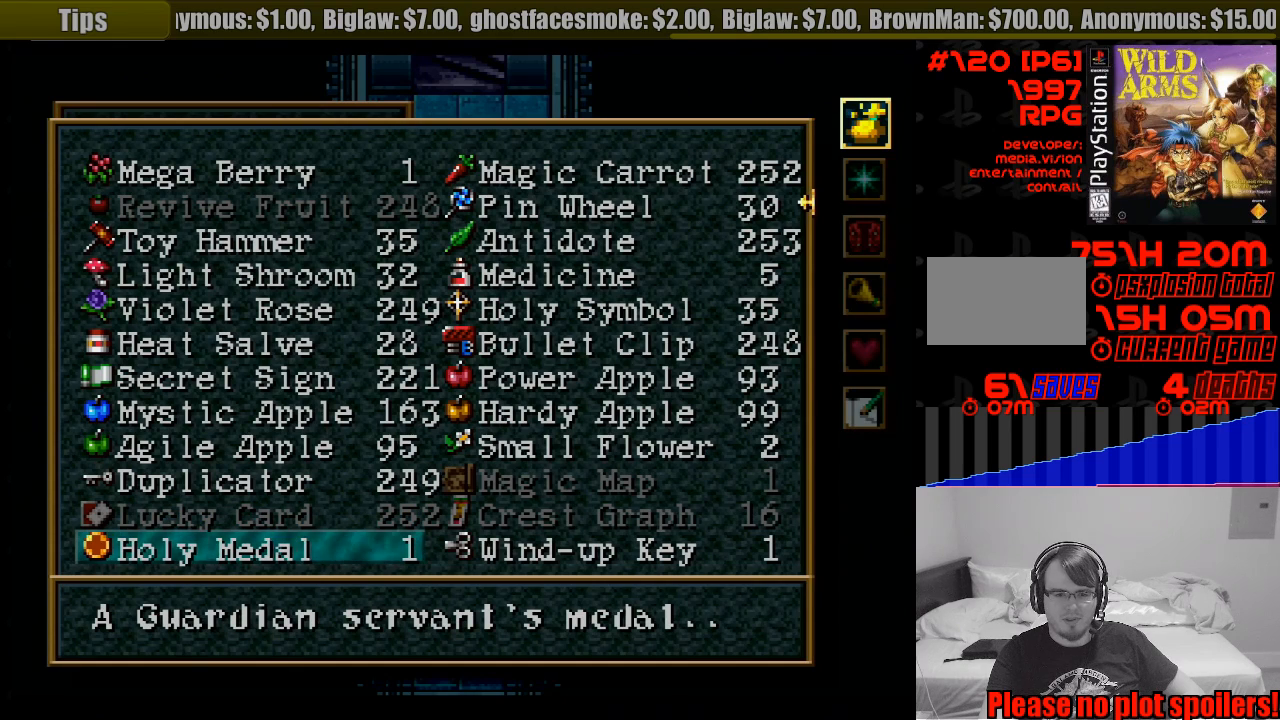
{"buttons": ["TRIANGLE", "DPAD_DOWN"], "events": [[100, "DPAD_RIGHT", "down"], [117, "DPAD_RIGHT", "up"], [133, "DPAD_DOWN", "up"], [217, "DPAD_DOWN", "down"], [333, "DPAD_DOWN", "up"], [417, "DPAD_DOWN", "down"]]}
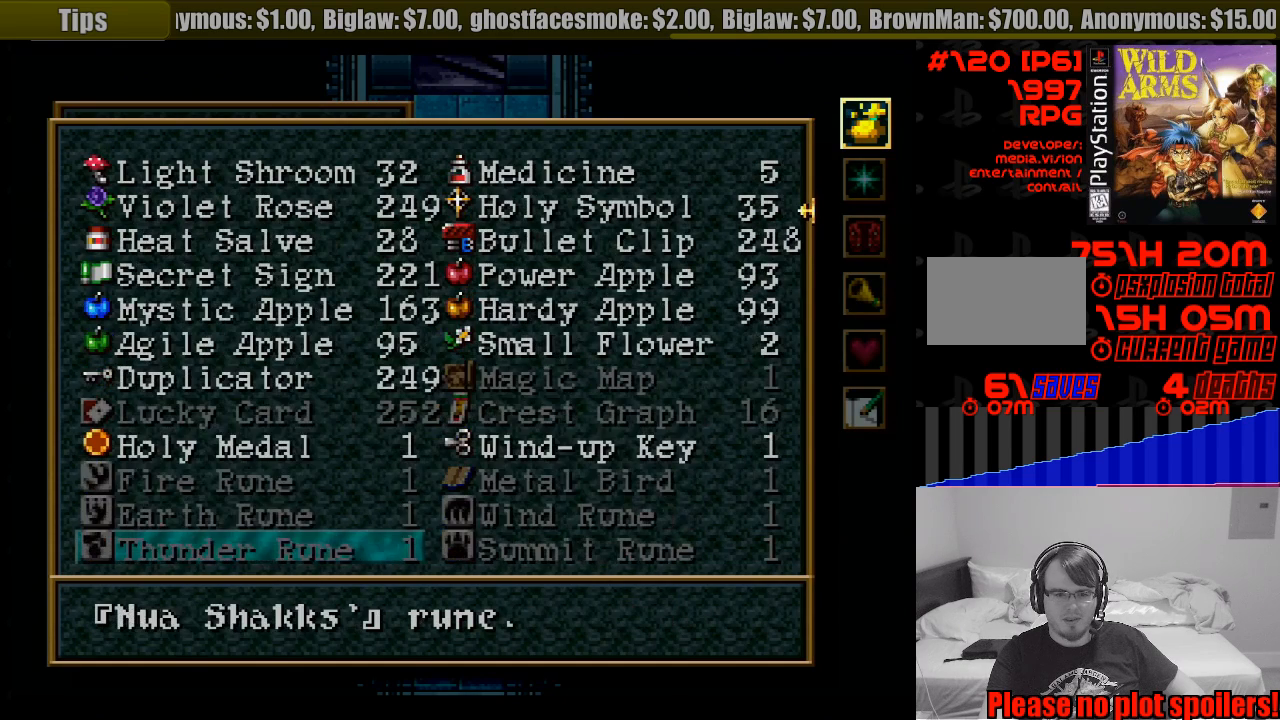
{"buttons": ["TRIANGLE", "DPAD_UP"], "events": [[17, "DPAD_DOWN", "up"], [267, "DPAD_UP", "down"], [367, "DPAD_UP", "up"], [467, "DPAD_UP", "down"]]}
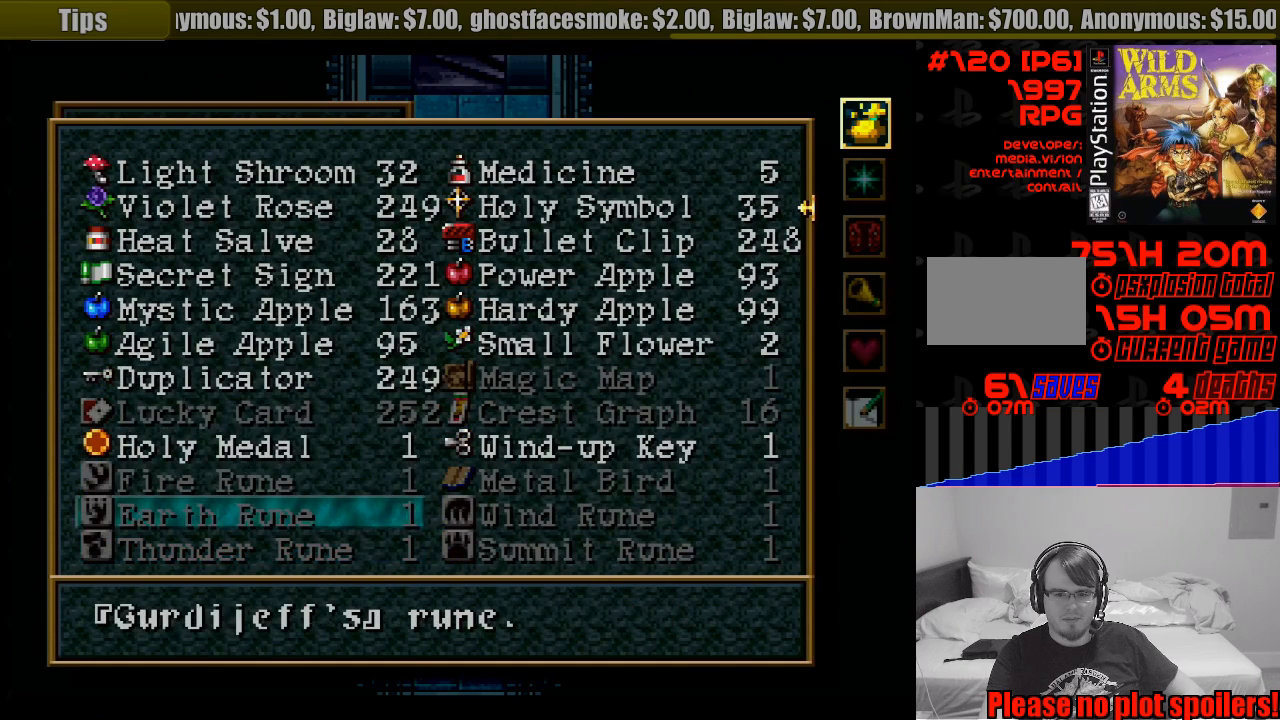
{"buttons": ["TRIANGLE"], "events": [[50, "DPAD_UP", "up"], [217, "R1", "down"], [233, "R1", "up"], [250, "DPAD_RIGHT", "down"], [400, "DPAD_RIGHT", "up"]]}
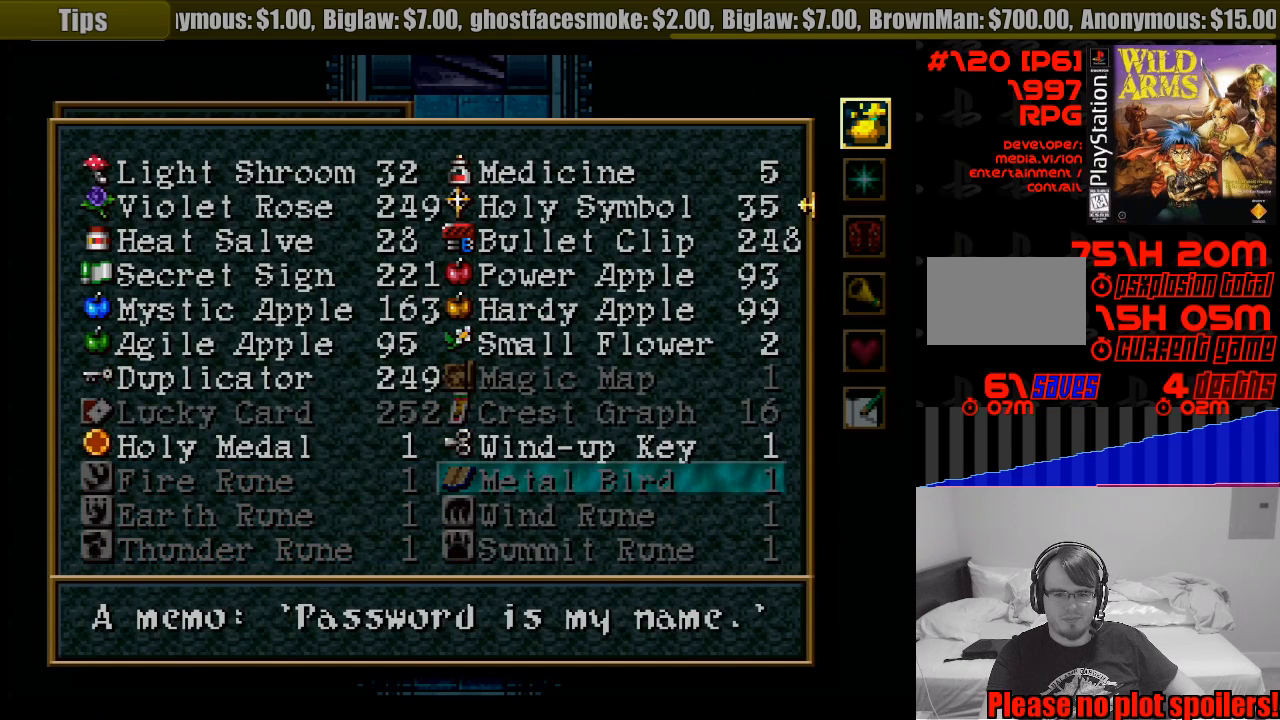
{"buttons": ["TRIANGLE"], "events": []}
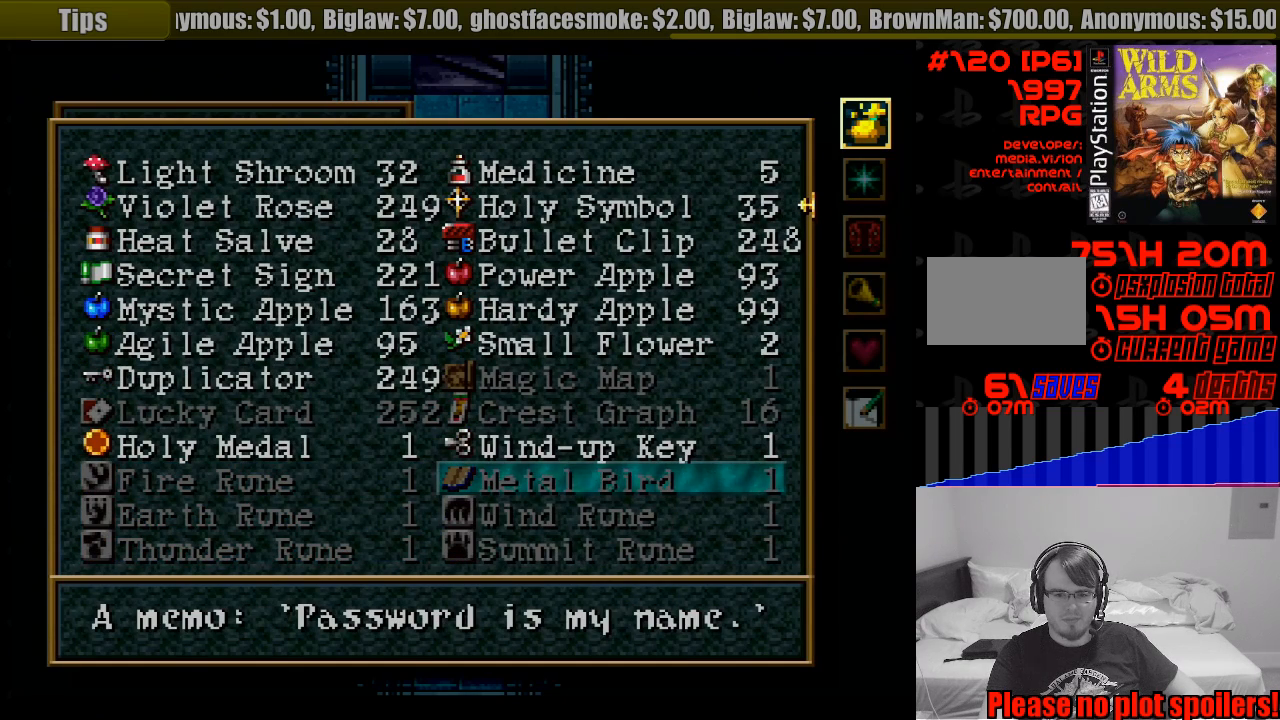
{"buttons": ["TRIANGLE"], "events": []}
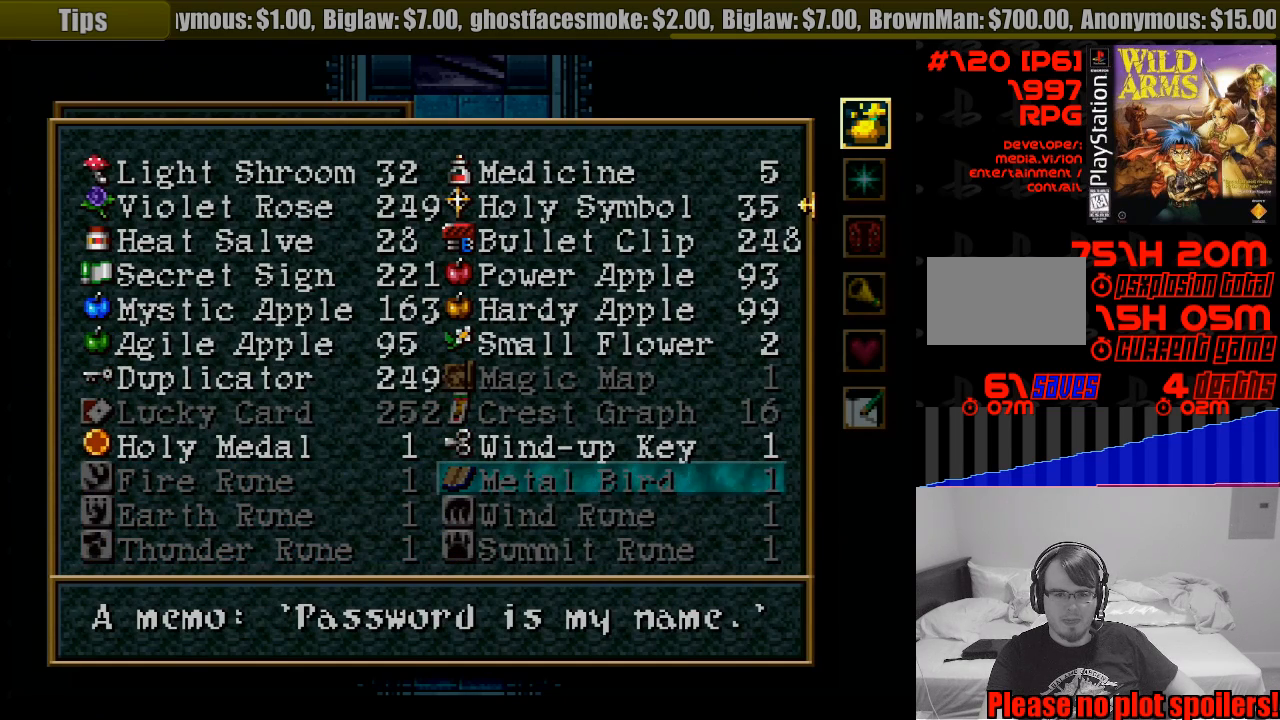
{"buttons": ["TRIANGLE", "DPAD_UP"], "events": [[100, "DPAD_UP", "down"]]}
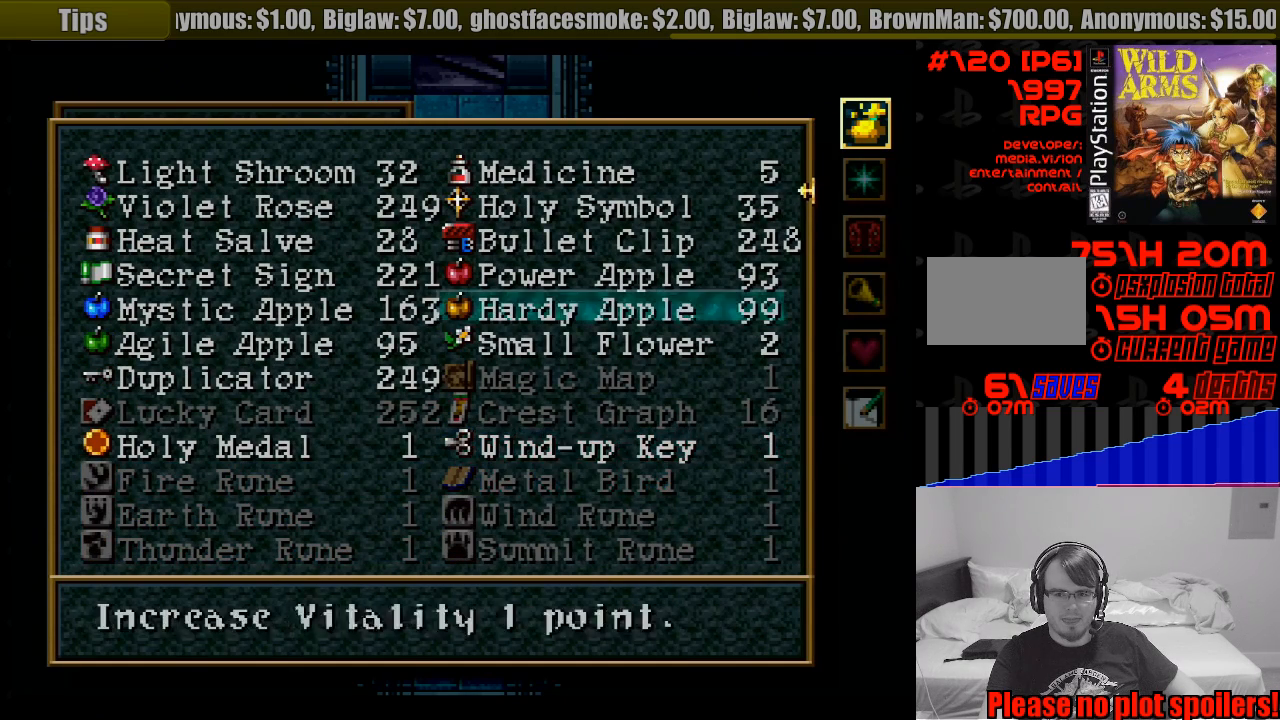
{"buttons": ["TRIANGLE", "DPAD_UP"], "events": []}
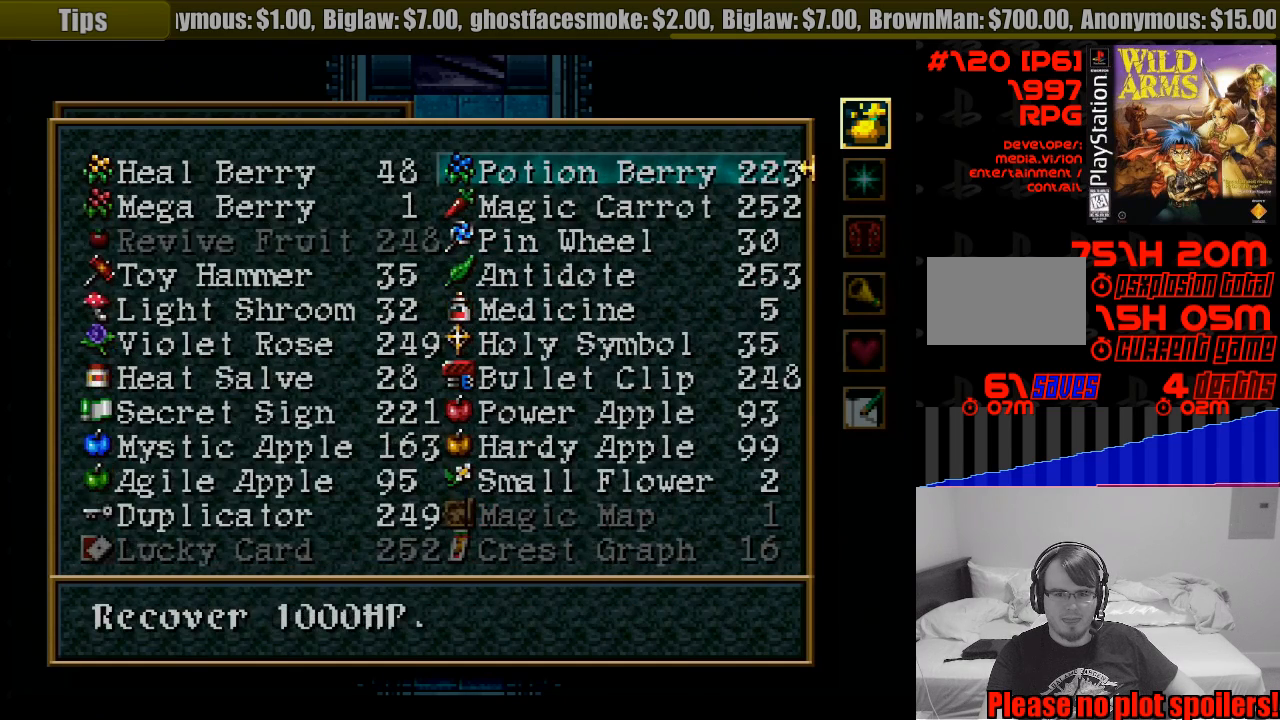
{"buttons": [], "events": [[133, "TRIANGLE", "up"], [150, "DPAD_UP", "up"]]}
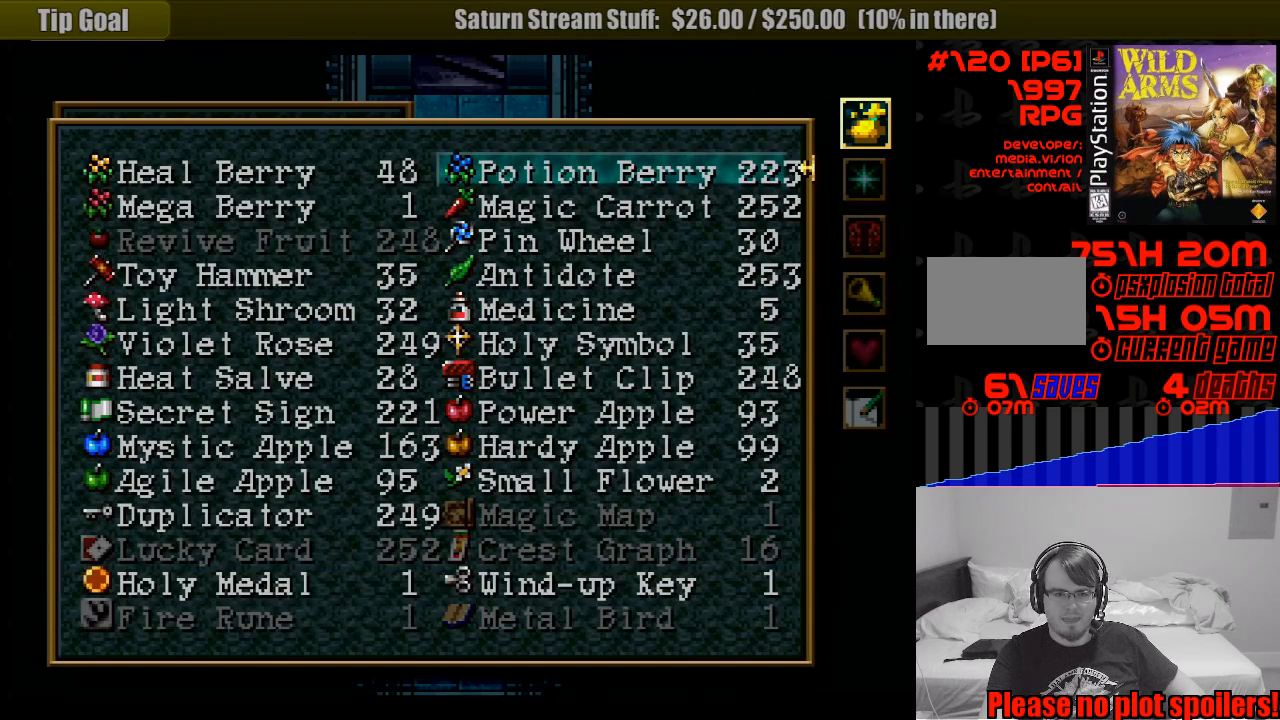
{"buttons": ["CIRCLE"], "events": [[383, "CIRCLE", "down"]]}
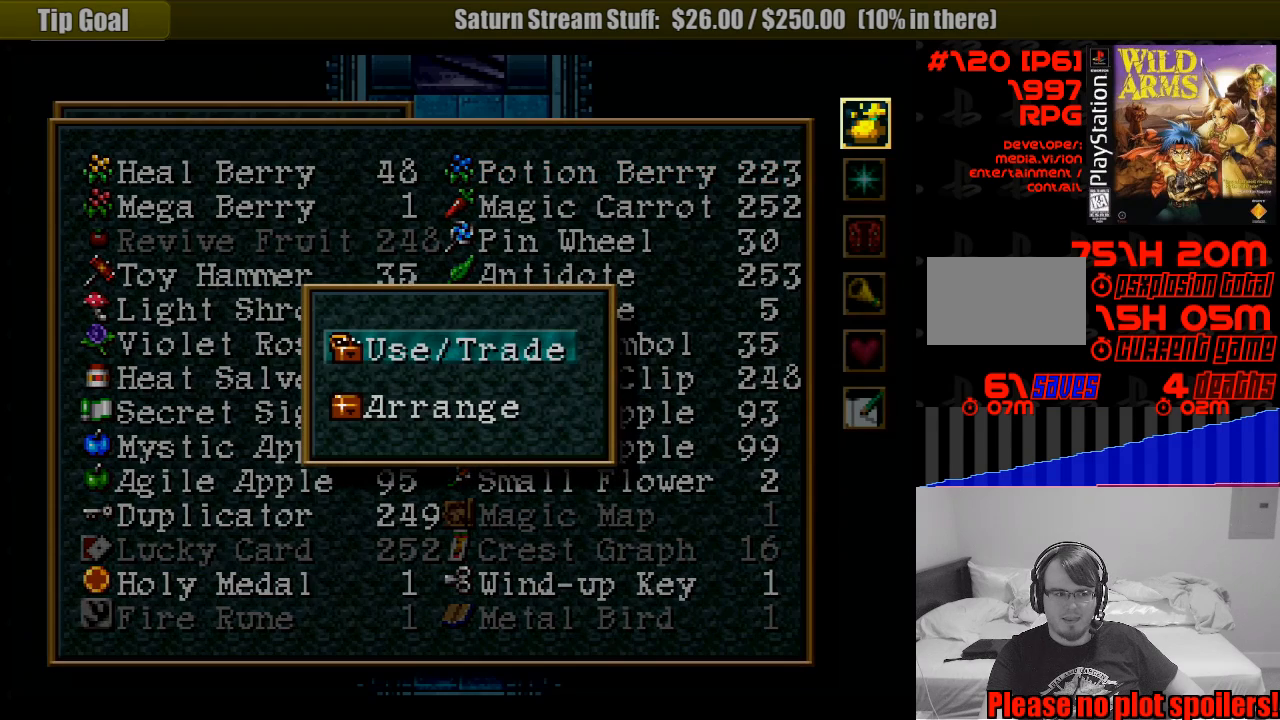
{"buttons": [], "events": [[83, "CIRCLE", "up"]]}
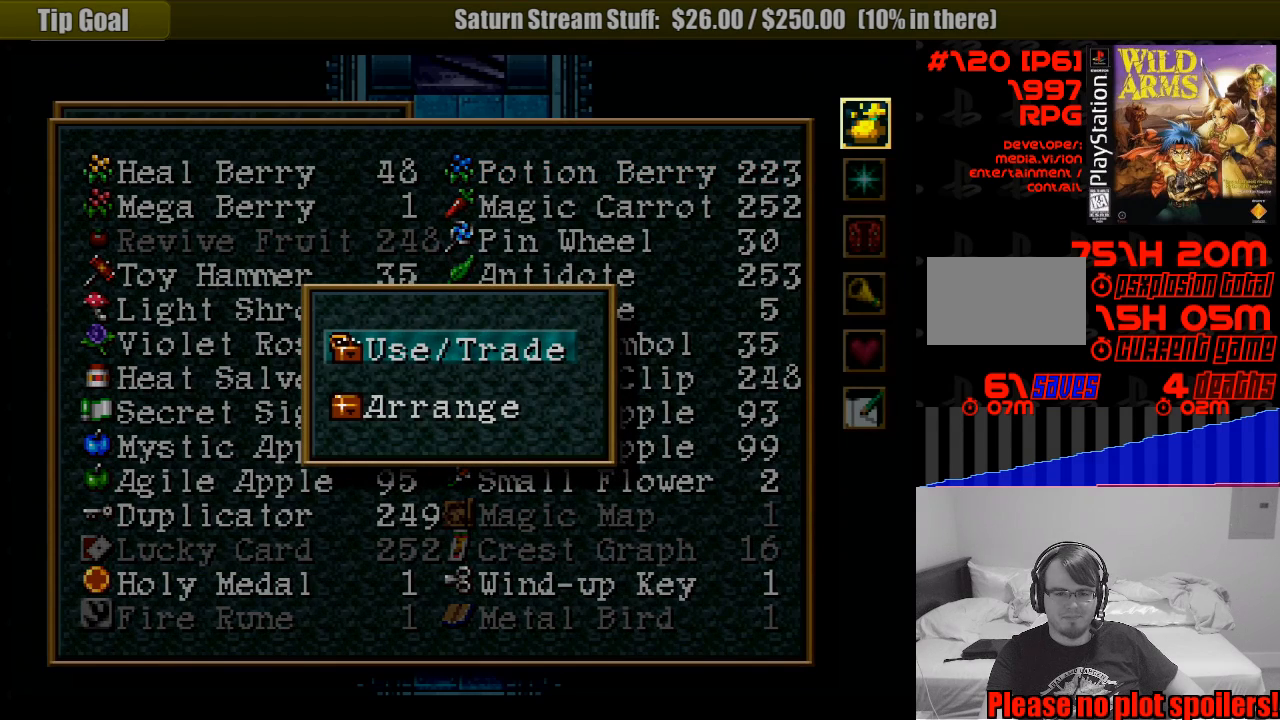
{"buttons": [], "events": []}
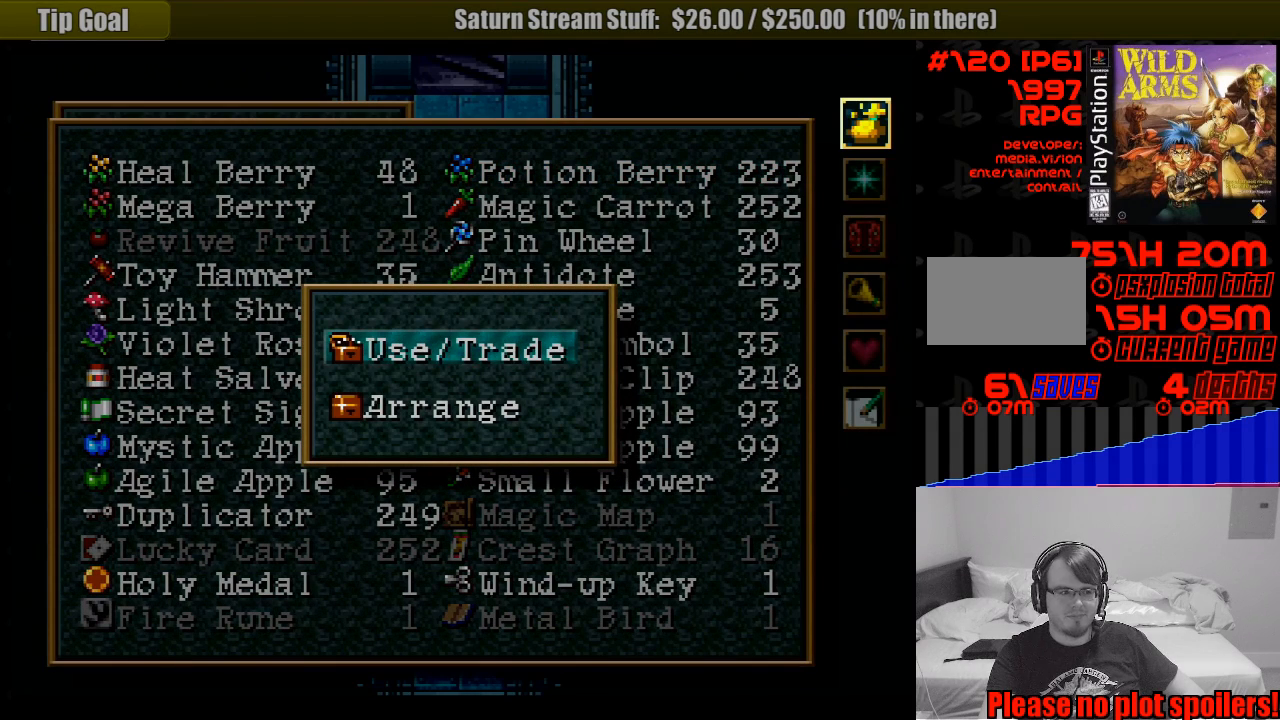
{"buttons": [], "events": []}
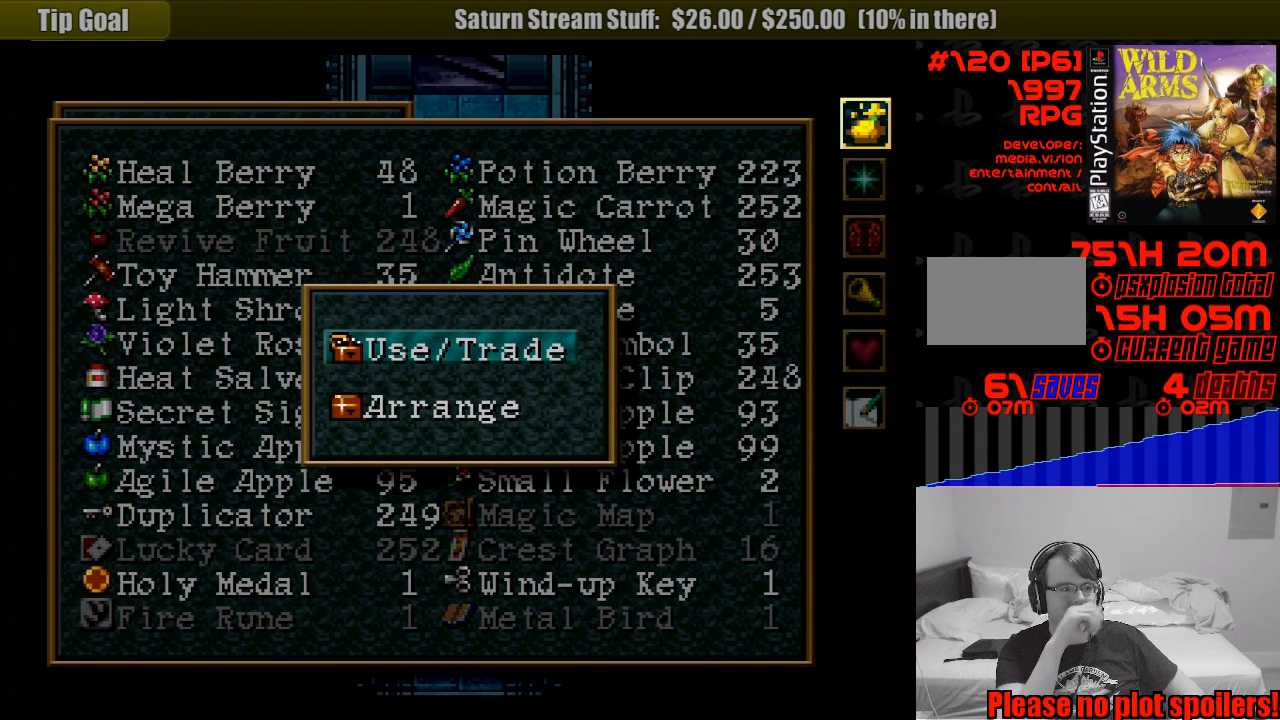
{"buttons": [], "events": []}
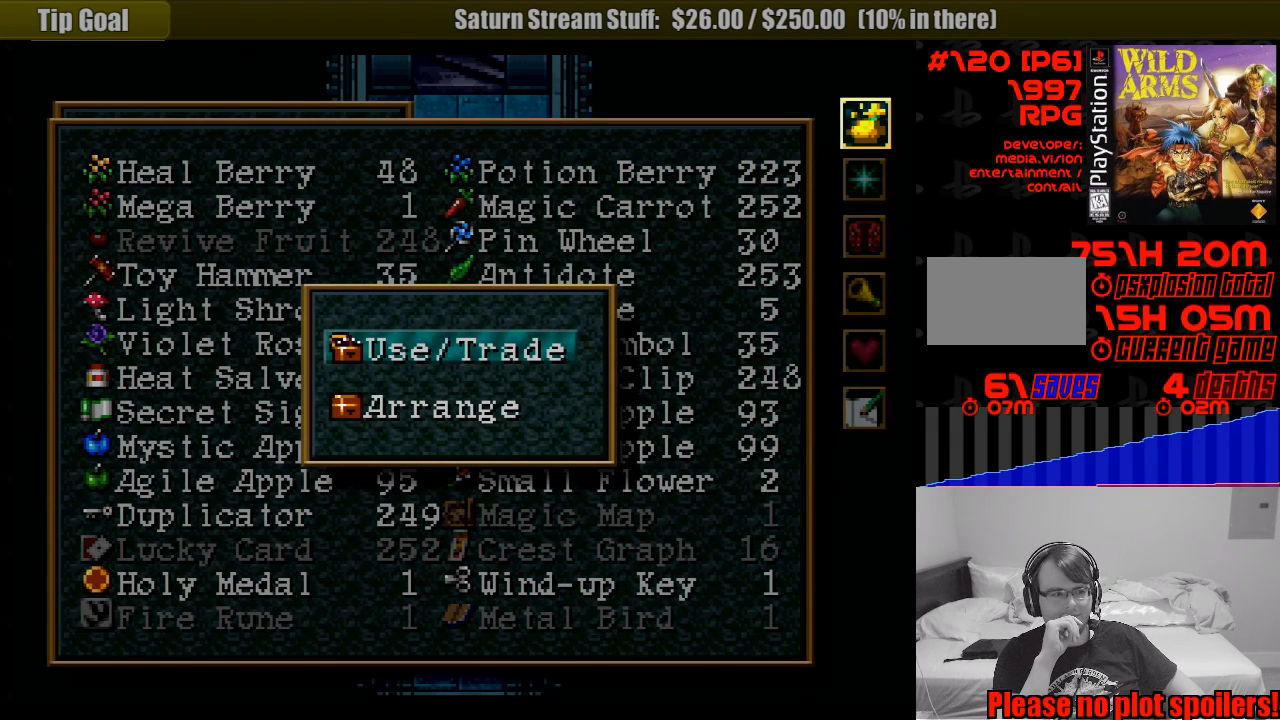
{"buttons": [], "events": []}
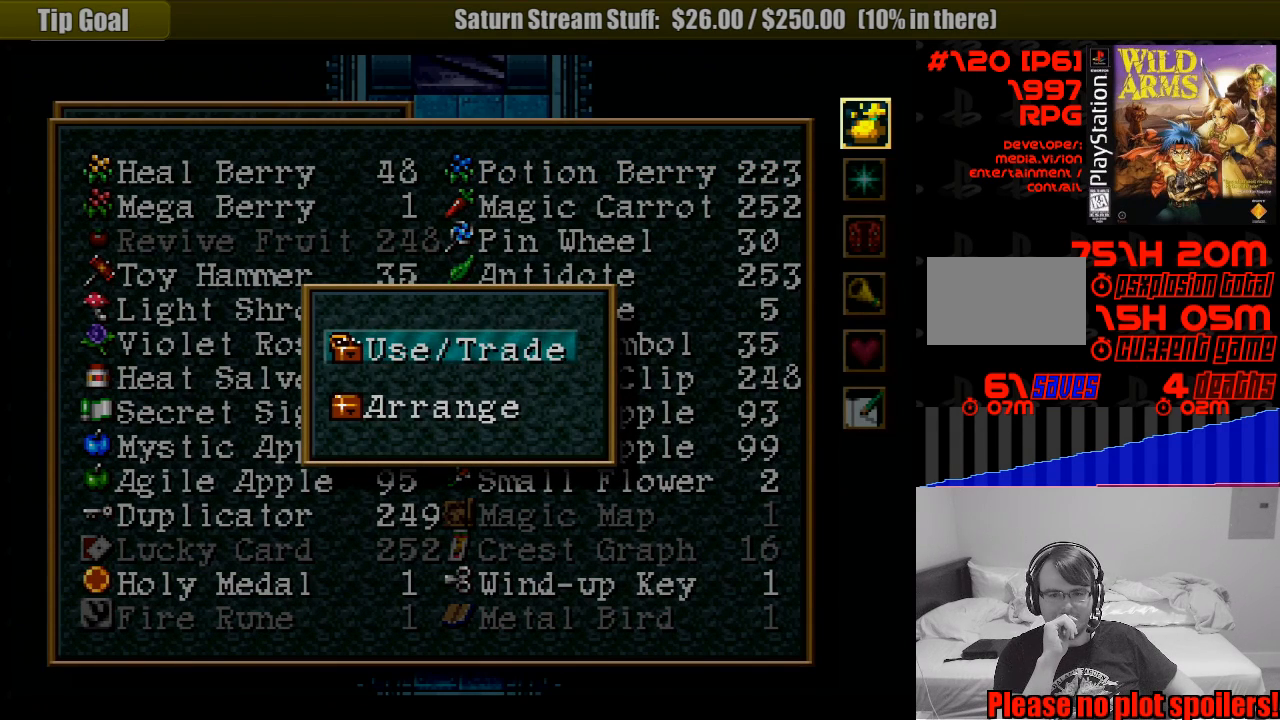
{"buttons": [], "events": []}
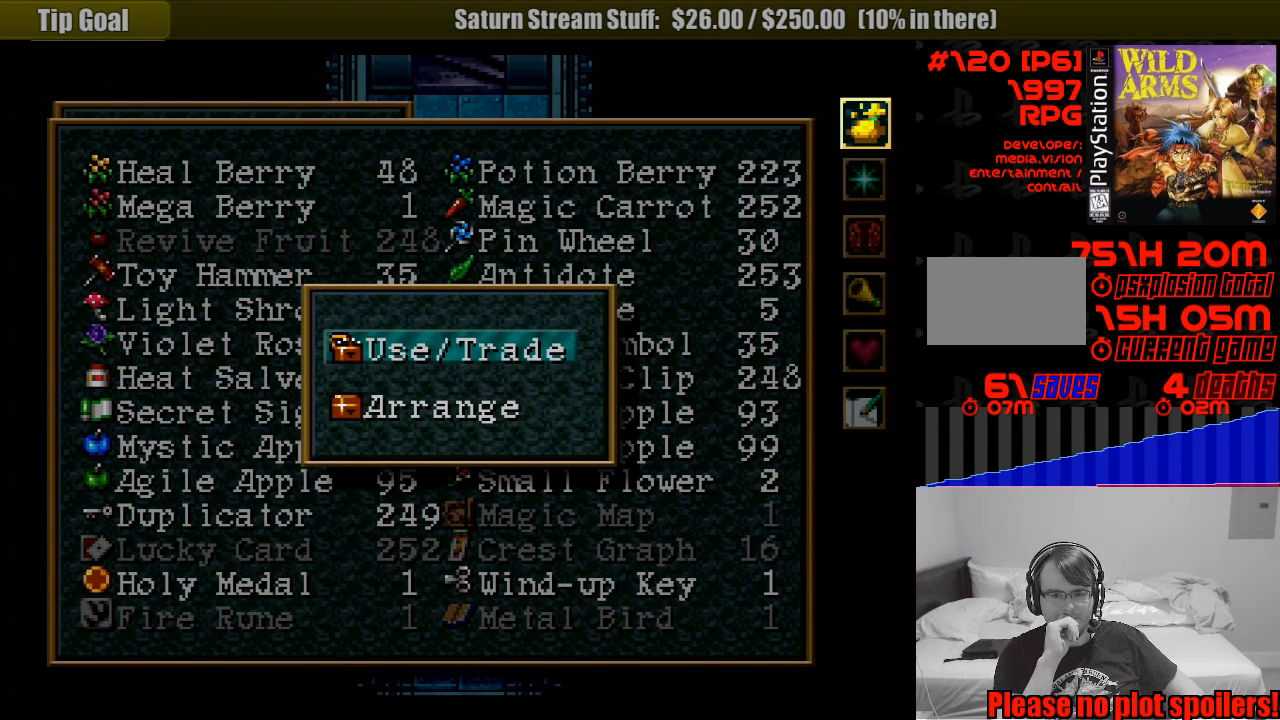
{"buttons": [], "events": []}
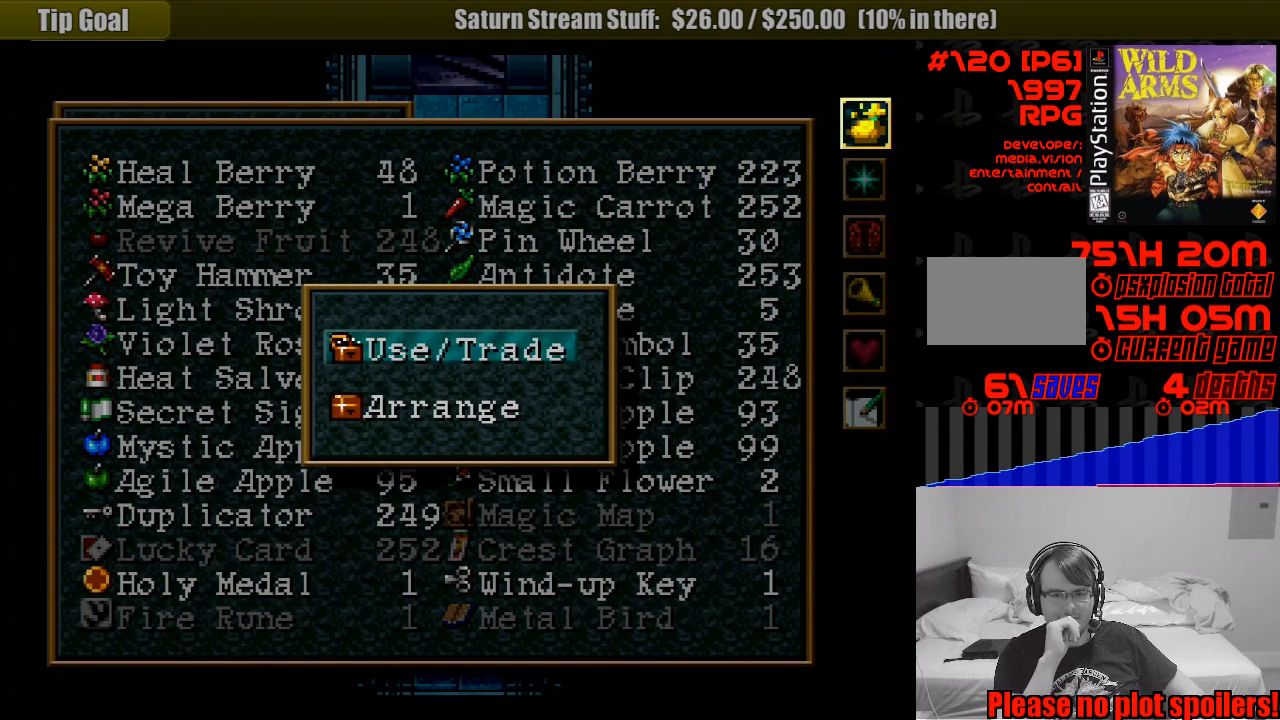
{"buttons": [], "events": []}
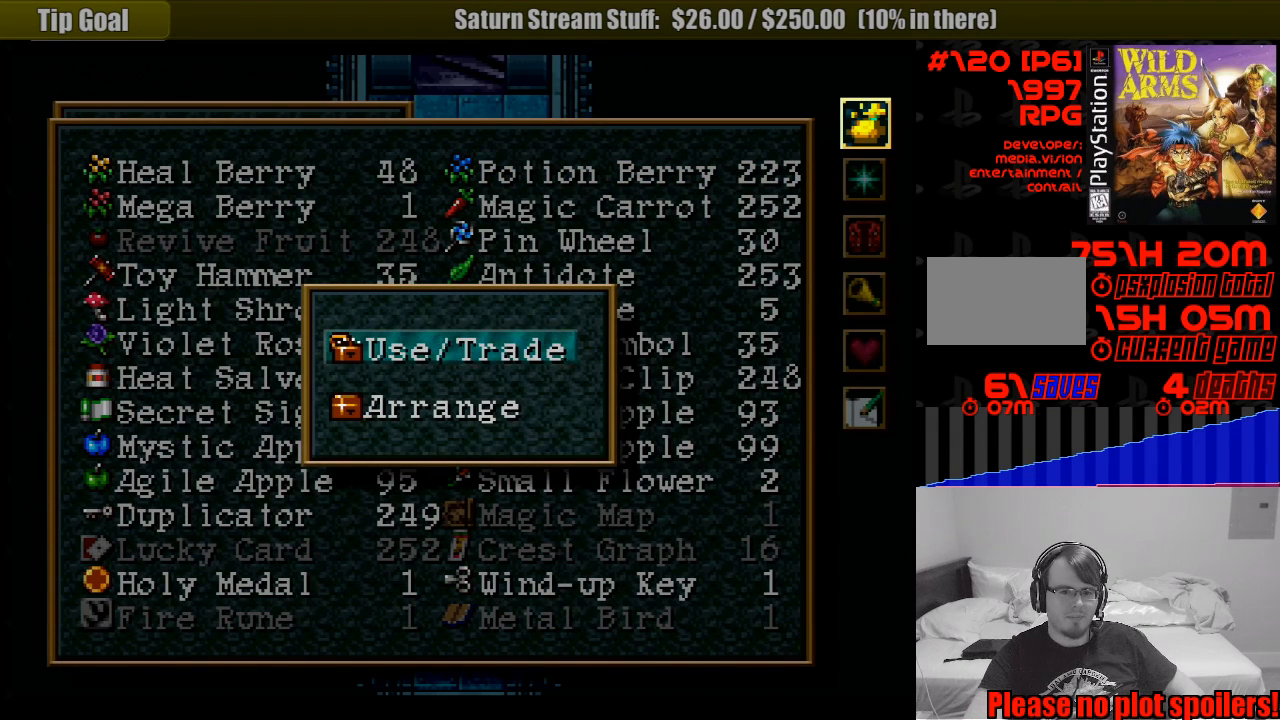
{"buttons": ["CROSS", "DPAD_DOWN"], "events": [[433, "DPAD_DOWN", "down"], [500, "CROSS", "down"]]}
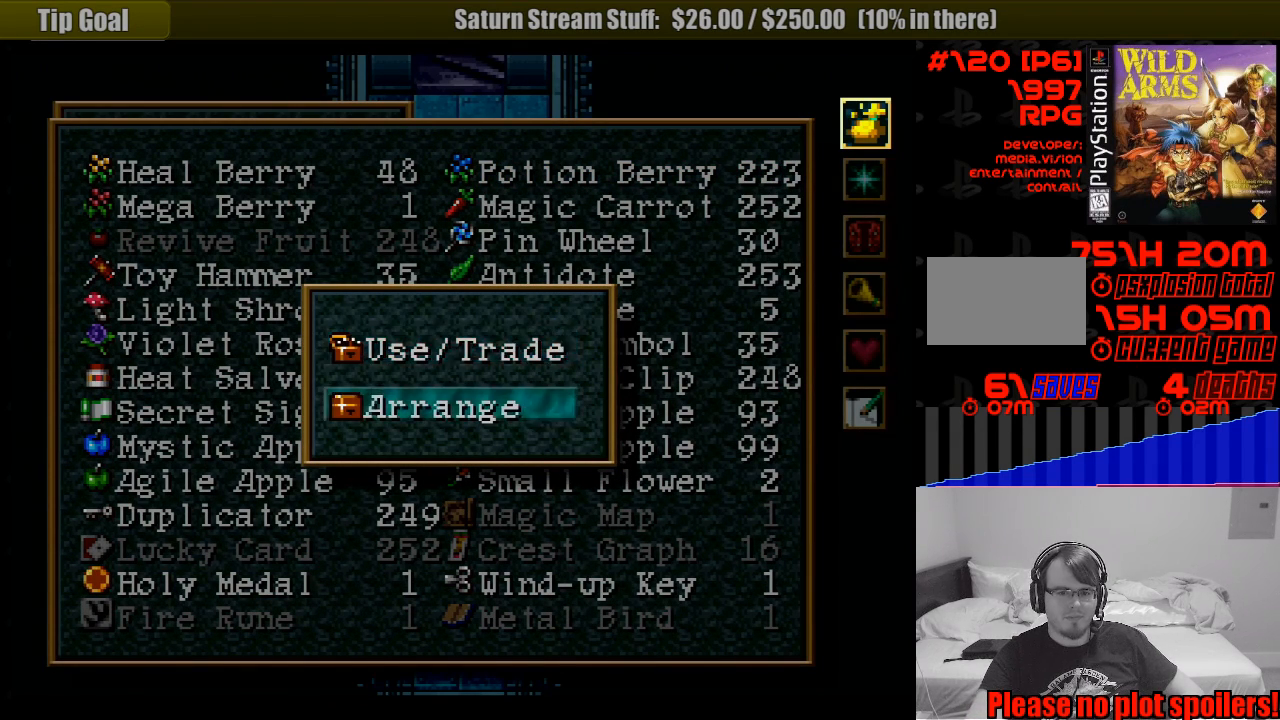
{"buttons": [], "events": [[50, "DPAD_DOWN", "up"], [117, "CROSS", "up"]]}
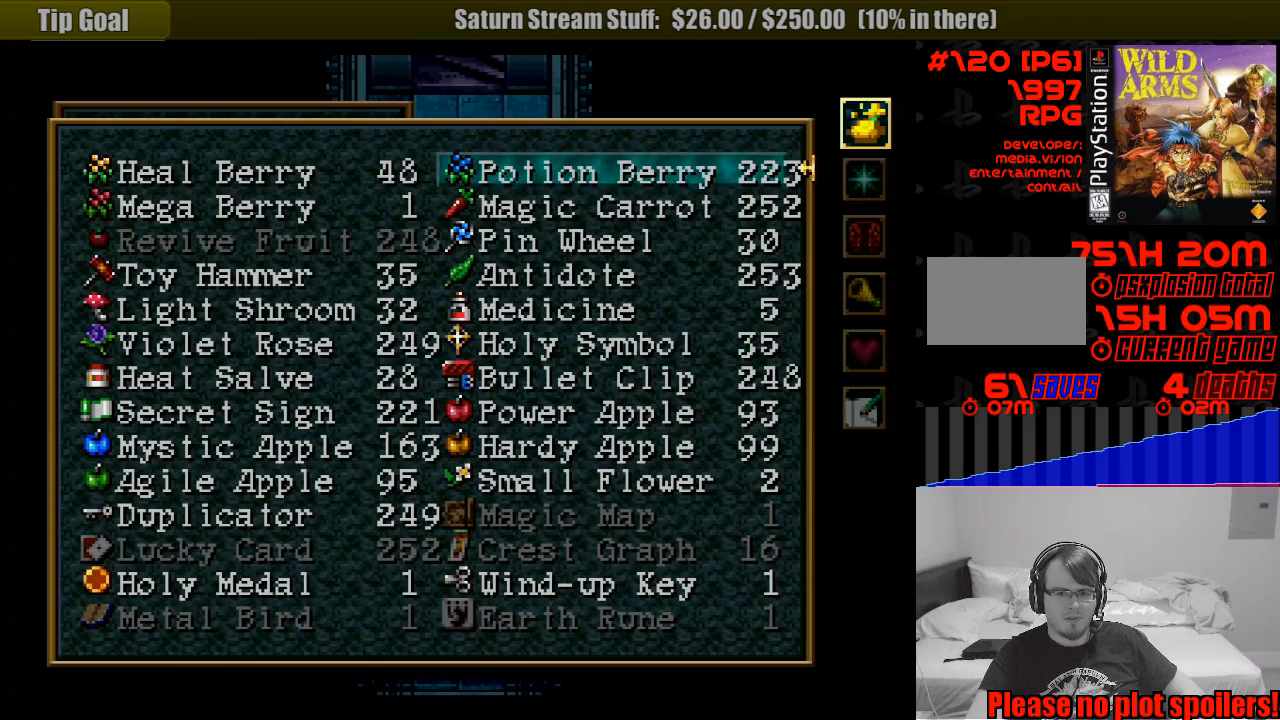
{"buttons": [], "events": []}